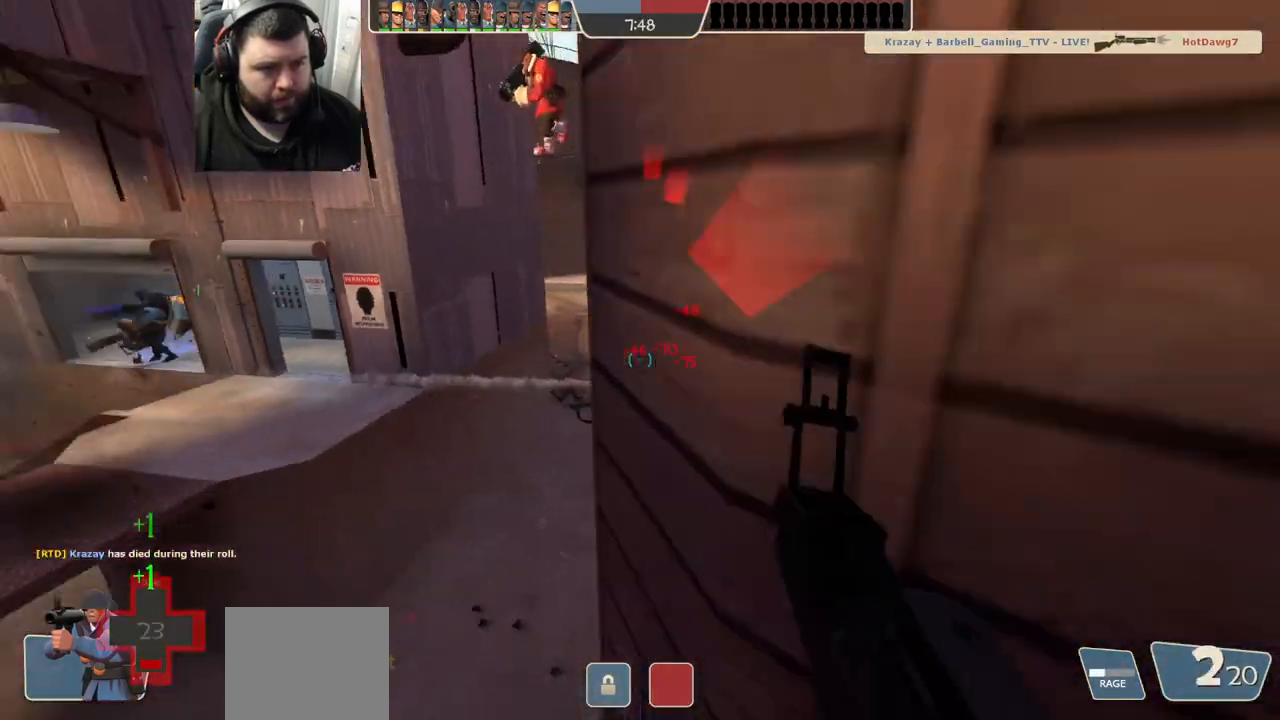
Gameplay with a controller (PlayStation layout); each line is a JSON object with the inputs held at the frame after it. "events" lists button and stick changes between this image and that frame as [ms after this image, input, new state], when the widget could be followed in between.
{"buttons": [], "left_stick": "left", "right_stick": "center", "events": [[50, "left_stick", "down-left"], [133, "R2", "up"], [150, "left_stick", "left"]]}
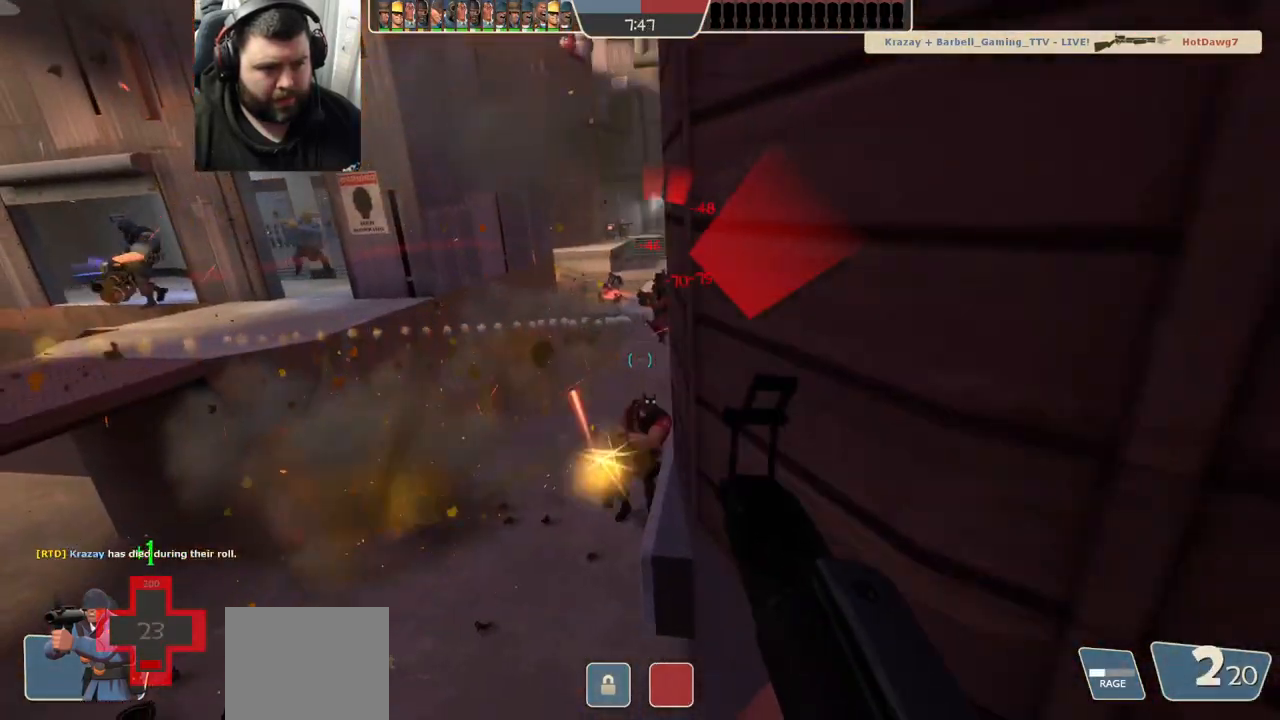
{"buttons": ["R2"], "left_stick": "down-left", "right_stick": "center", "events": [[133, "left_stick", "down-left"], [150, "R1", "down"], [150, "R2", "down"], [200, "R1", "up"], [250, "R1", "down"], [367, "R1", "up"]]}
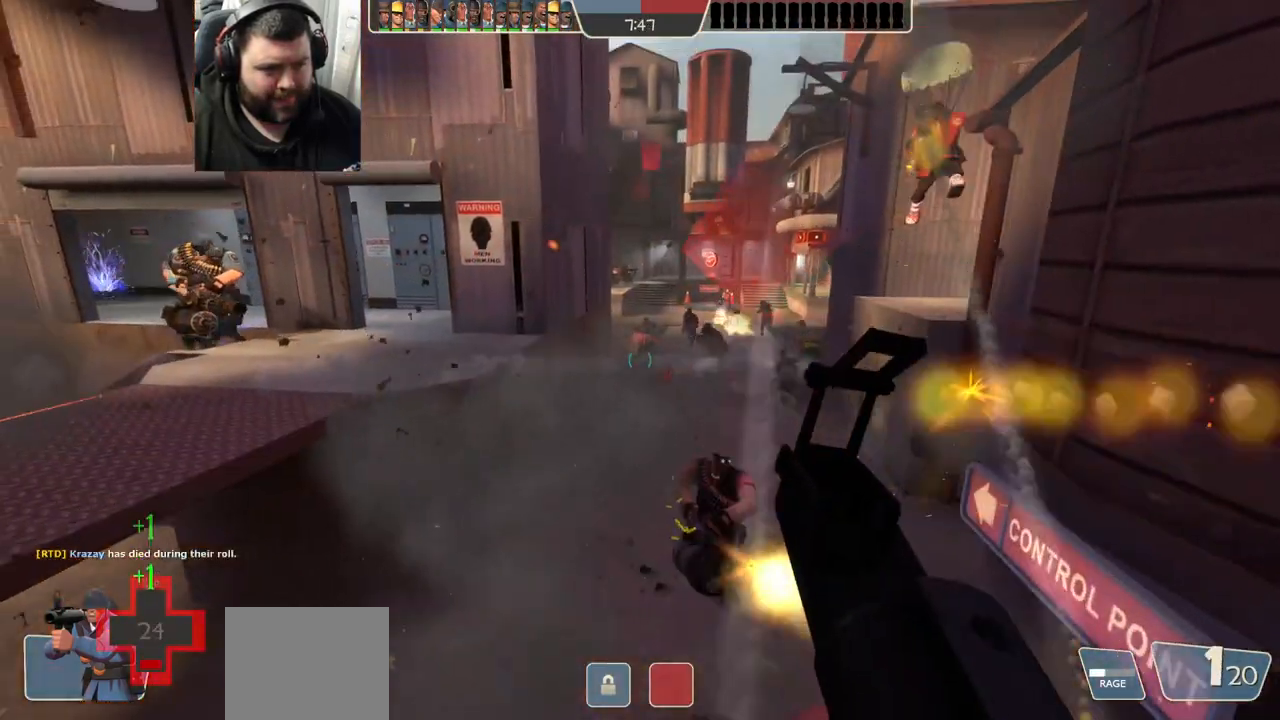
{"buttons": ["R2"], "left_stick": "down-left", "right_stick": "center", "events": []}
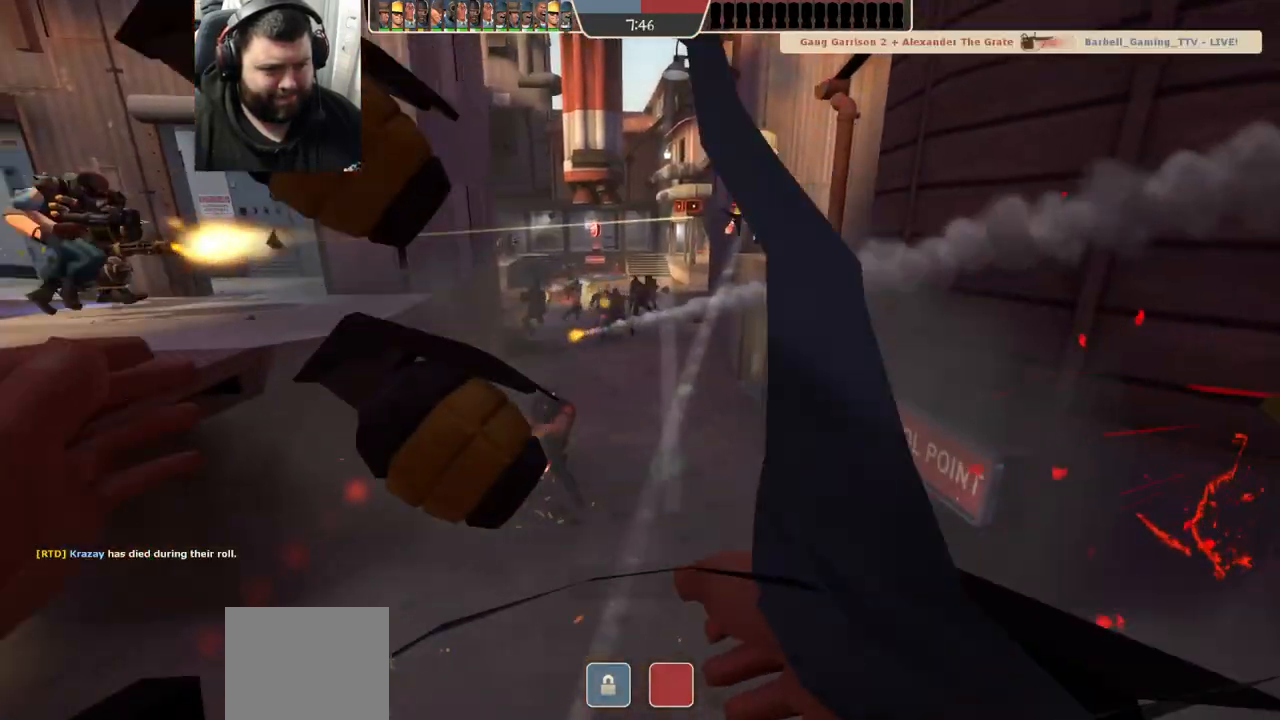
{"buttons": [], "left_stick": "center", "right_stick": "center", "events": [[50, "R1", "down"], [100, "left_stick", "right"], [117, "R1", "up"], [217, "R2", "up"], [250, "SQUARE", "down"], [267, "left_stick", "center"], [317, "SQUARE", "up"], [400, "SQUARE", "down"], [467, "SQUARE", "up"]]}
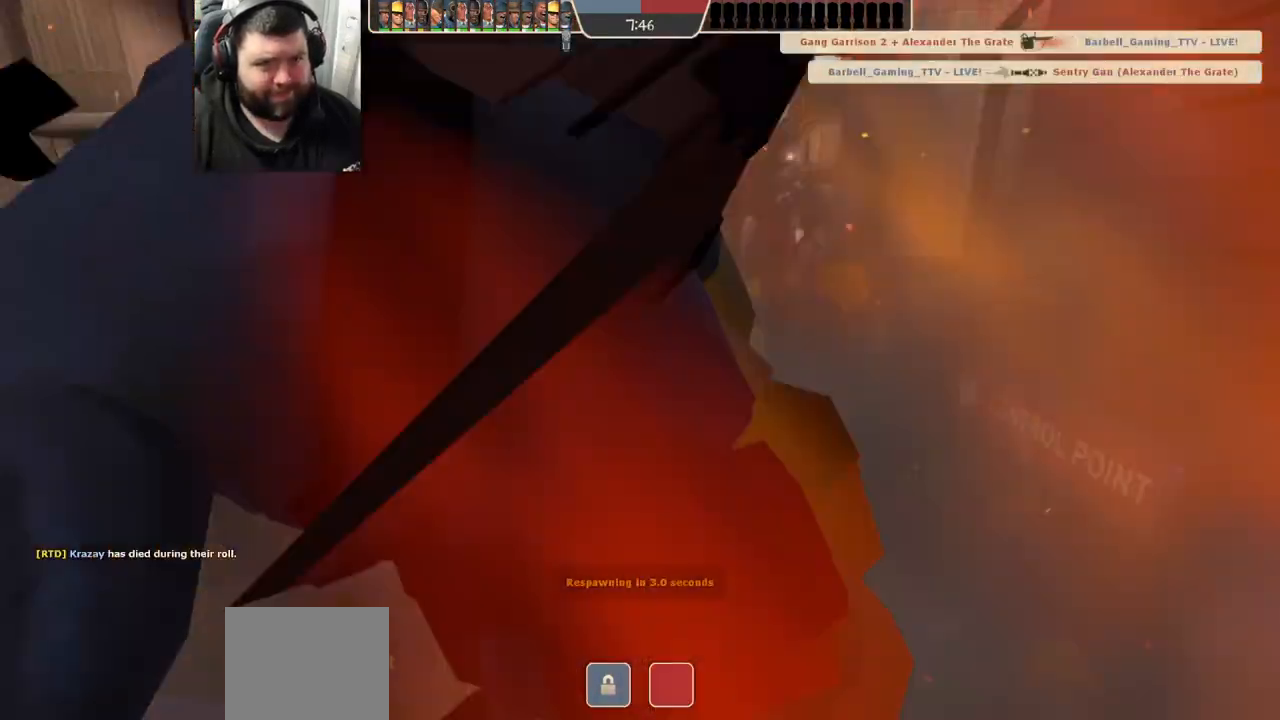
{"buttons": ["SQUARE"], "left_stick": "center", "right_stick": "center", "events": [[50, "SQUARE", "down"], [117, "SQUARE", "up"], [200, "SQUARE", "down"], [250, "SQUARE", "up"], [350, "SQUARE", "down"], [400, "SQUARE", "up"], [483, "SQUARE", "down"]]}
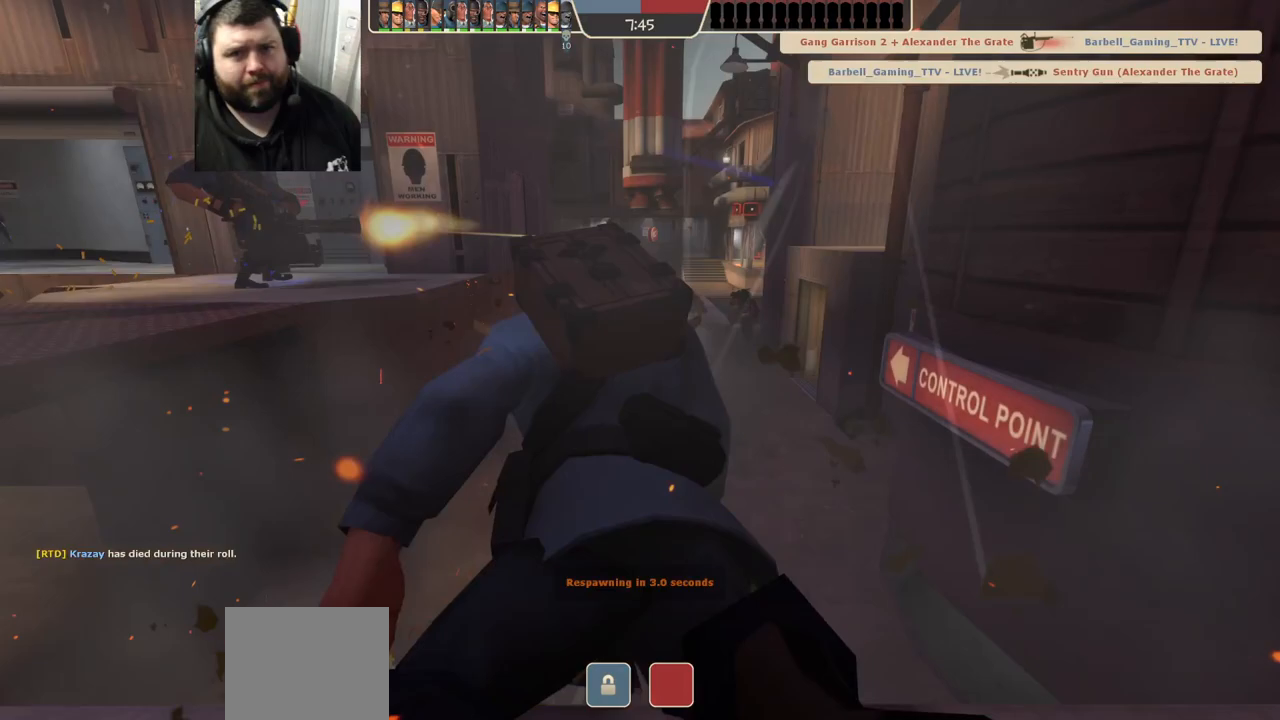
{"buttons": [], "left_stick": "center", "right_stick": "center", "events": [[67, "SQUARE", "up"]]}
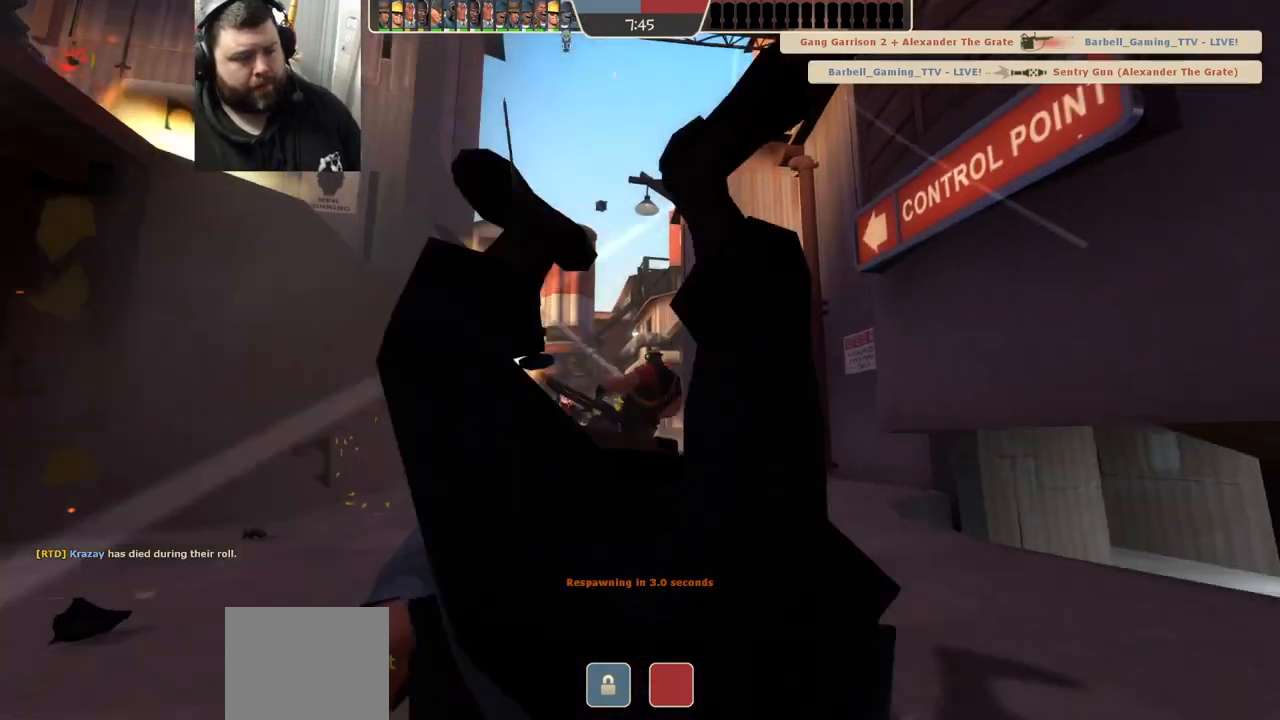
{"buttons": [], "left_stick": "up", "right_stick": "center", "events": [[317, "left_stick", "up-right"], [433, "left_stick", "up"]]}
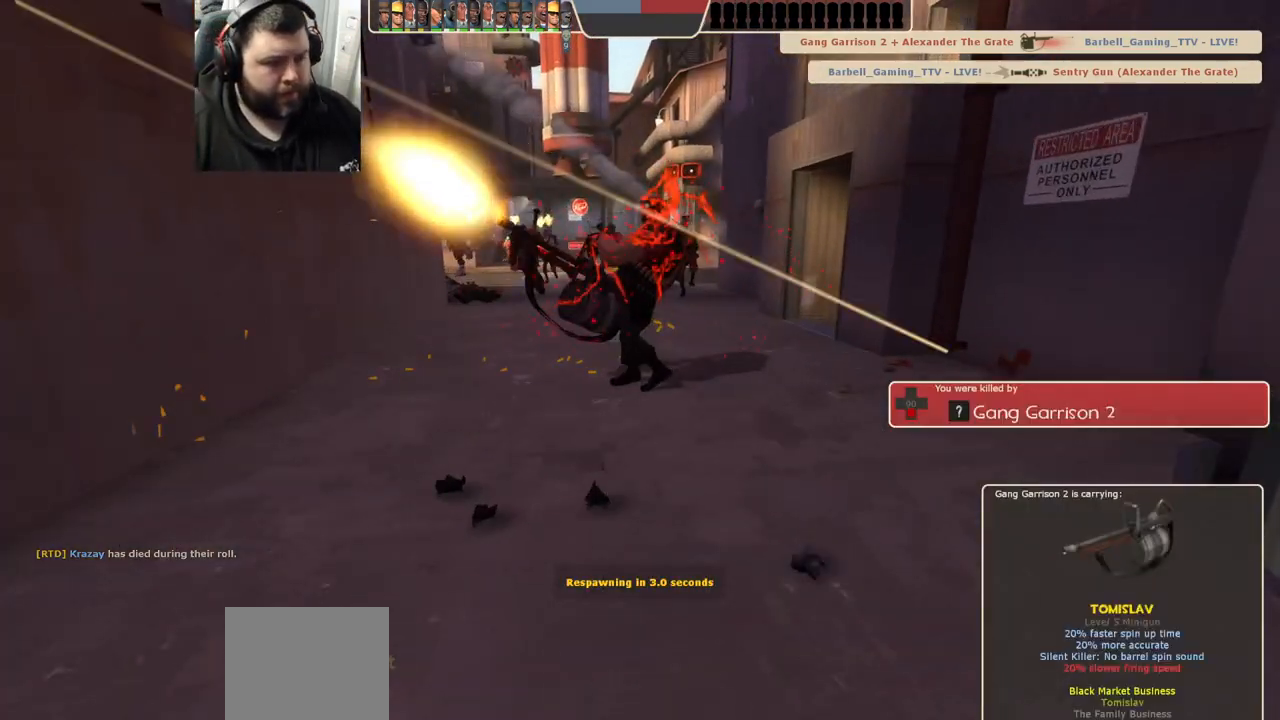
{"buttons": [], "left_stick": "center", "right_stick": "center", "events": [[367, "left_stick", "center"]]}
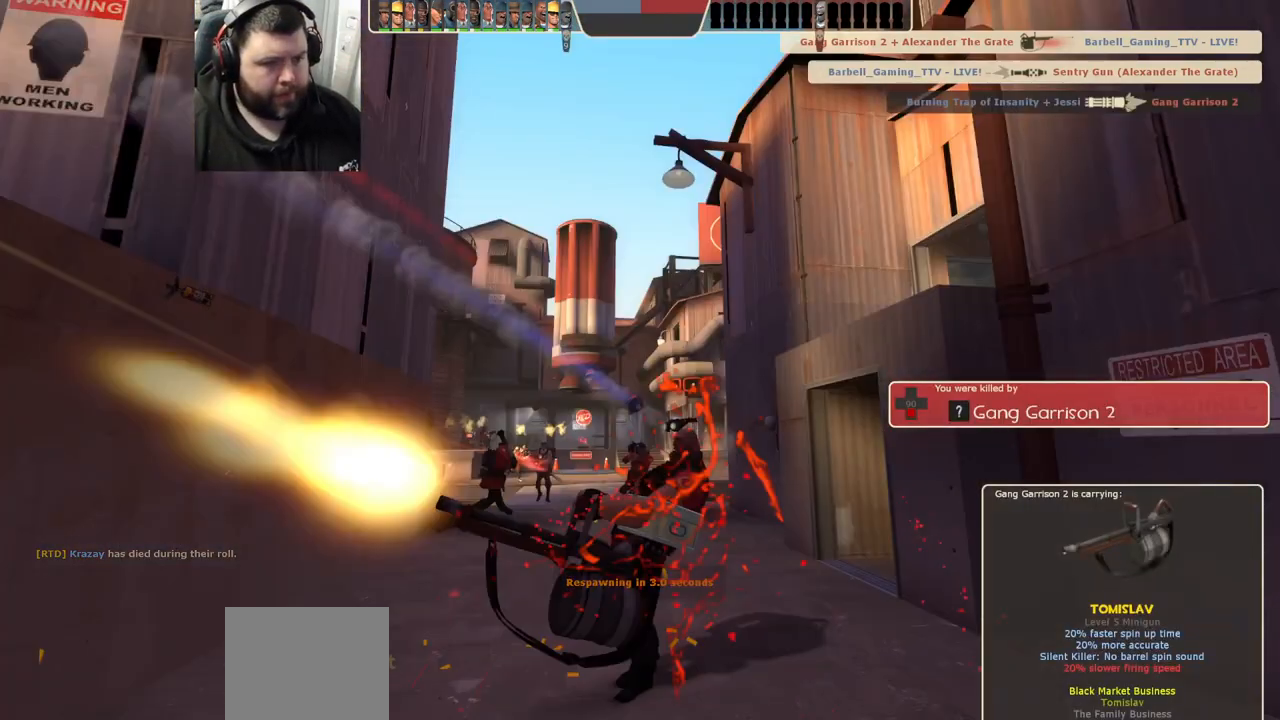
{"buttons": [], "left_stick": "center", "right_stick": "center", "events": []}
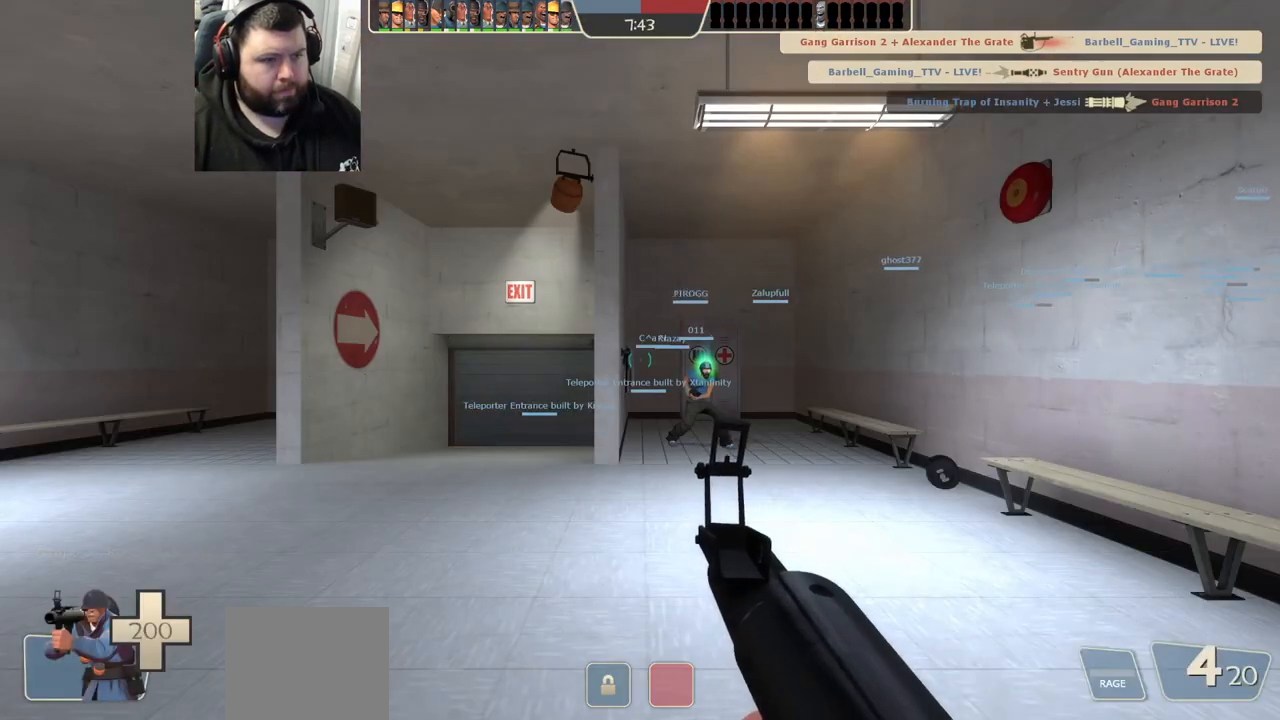
{"buttons": [], "left_stick": "up-left", "right_stick": "center", "events": [[167, "left_stick", "up"], [300, "left_stick", "up-left"], [400, "SQUARE", "down"], [483, "SQUARE", "up"]]}
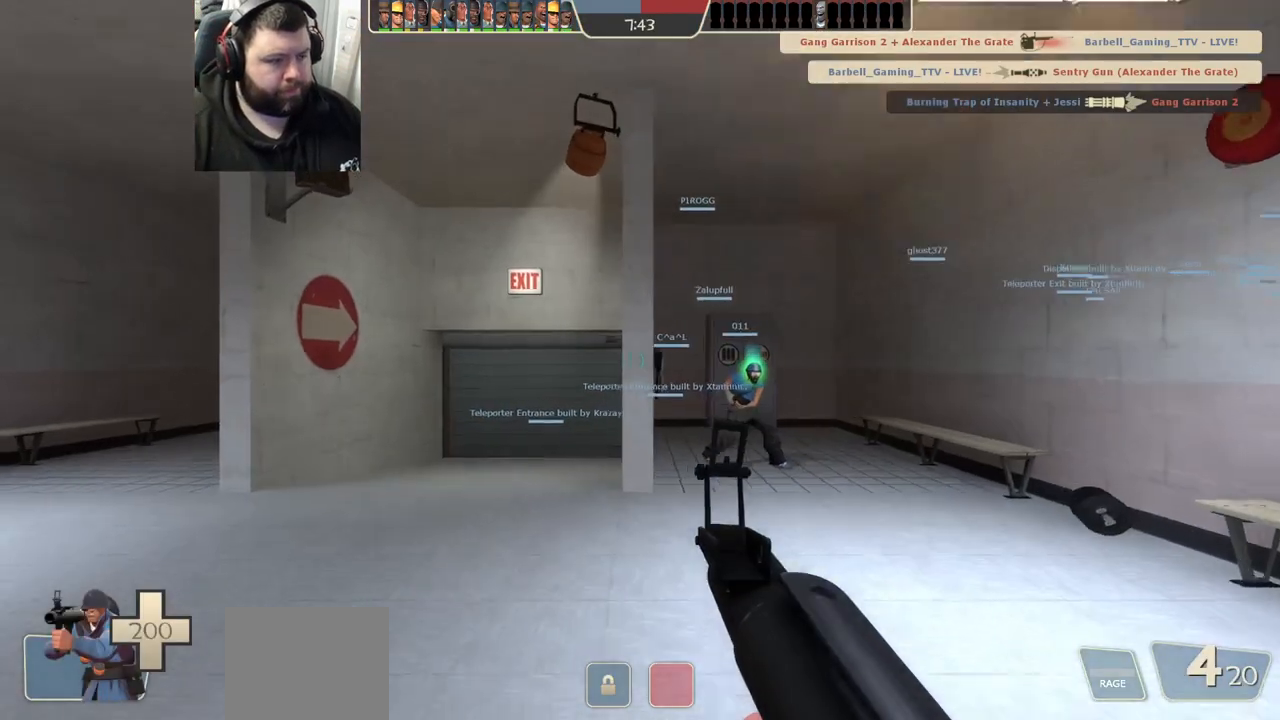
{"buttons": [], "left_stick": "up-left", "right_stick": "center", "events": [[50, "SQUARE", "down"], [117, "SQUARE", "up"], [200, "SQUARE", "down"], [267, "SQUARE", "up"], [333, "SQUARE", "down"], [433, "SQUARE", "up"]]}
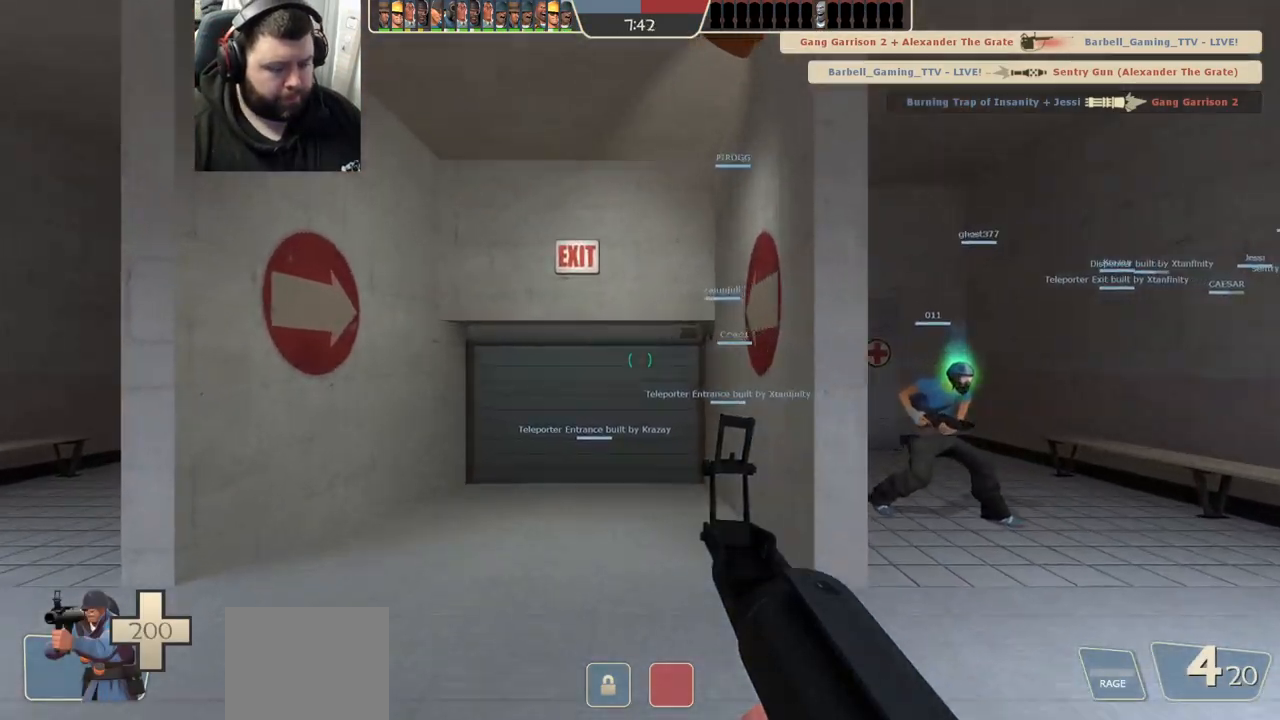
{"buttons": [], "left_stick": "up", "right_stick": "center", "events": [[283, "left_stick", "up"]]}
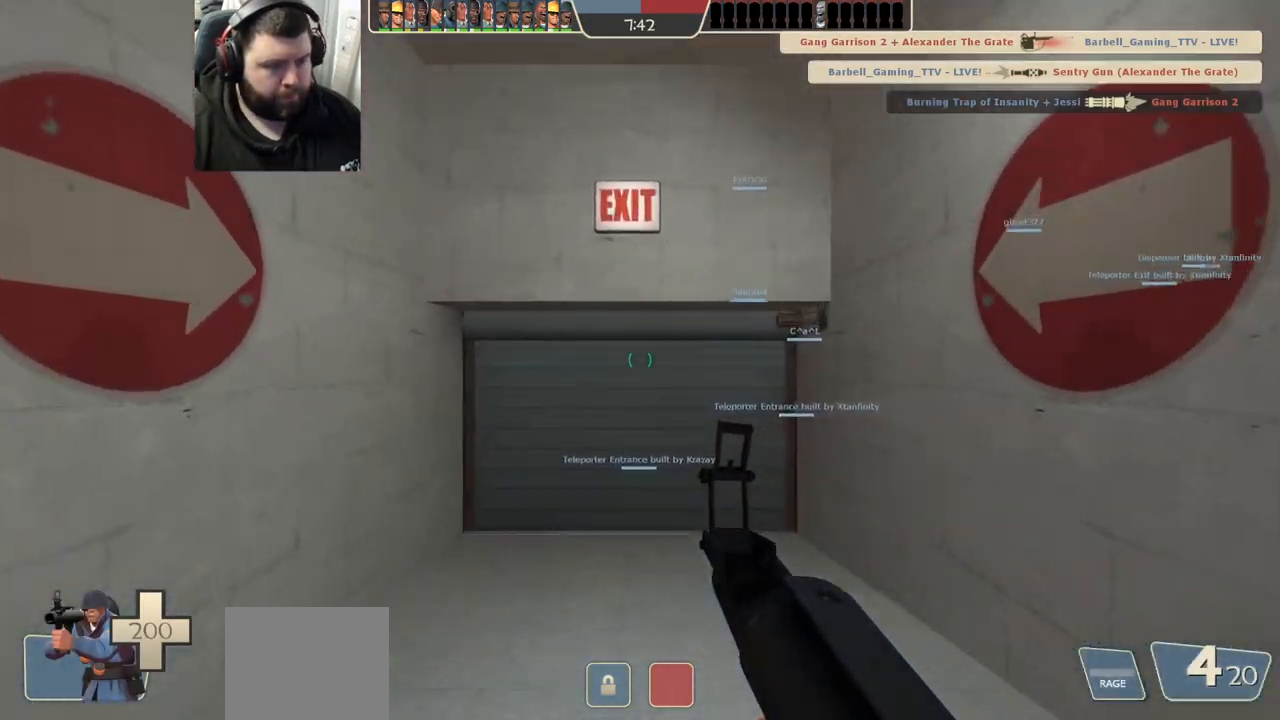
{"buttons": ["SQUARE"], "left_stick": "up", "right_stick": "center", "events": [[250, "right_stick", "up"], [383, "right_stick", "center"], [483, "SQUARE", "down"]]}
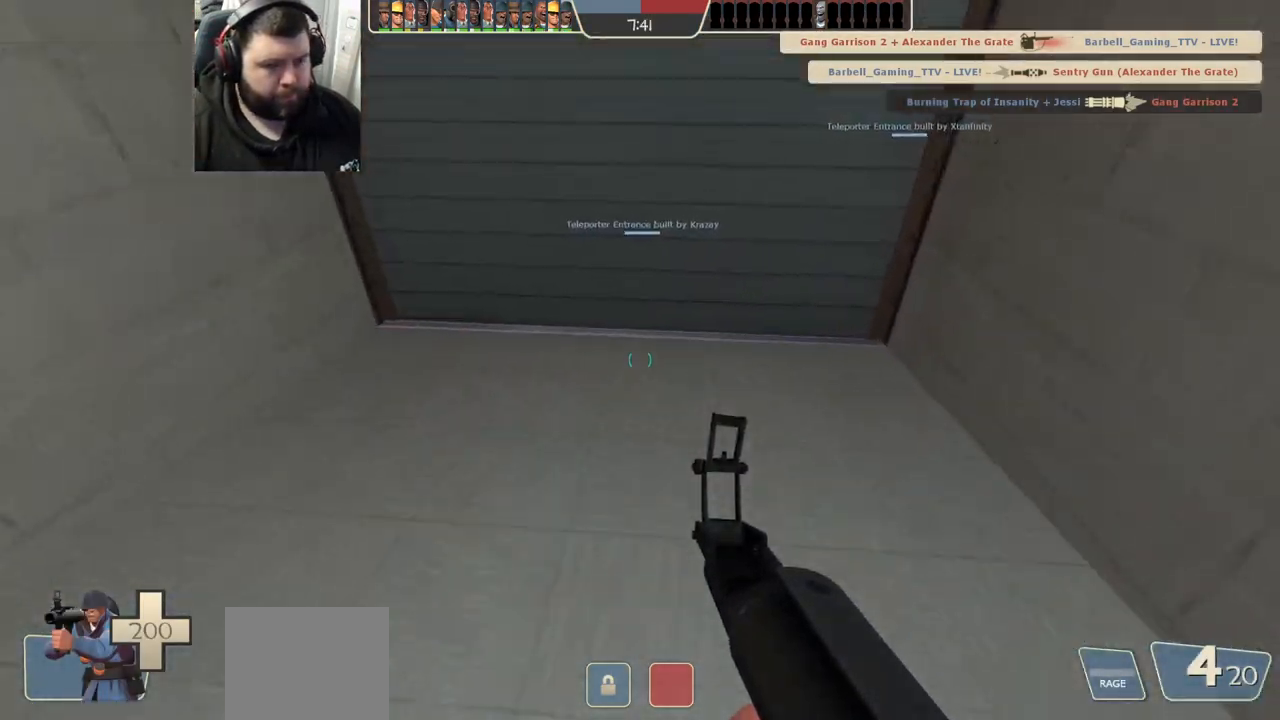
{"buttons": [], "left_stick": "up", "right_stick": "center", "events": [[50, "SQUARE", "up"], [133, "SQUARE", "down"], [183, "SQUARE", "up"], [267, "SQUARE", "down"], [317, "SQUARE", "up"]]}
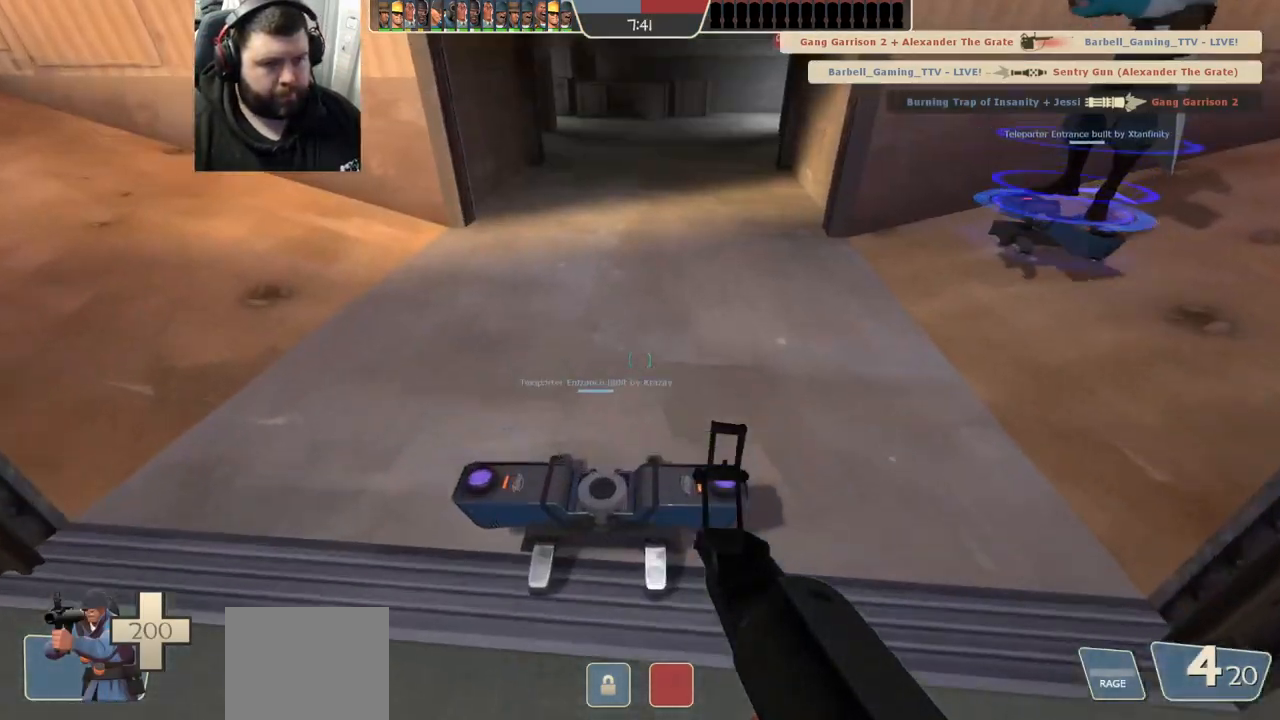
{"buttons": [], "left_stick": "up", "right_stick": "center", "events": [[283, "left_stick", "up-right"], [283, "right_stick", "right"], [450, "right_stick", "center"], [483, "left_stick", "up"]]}
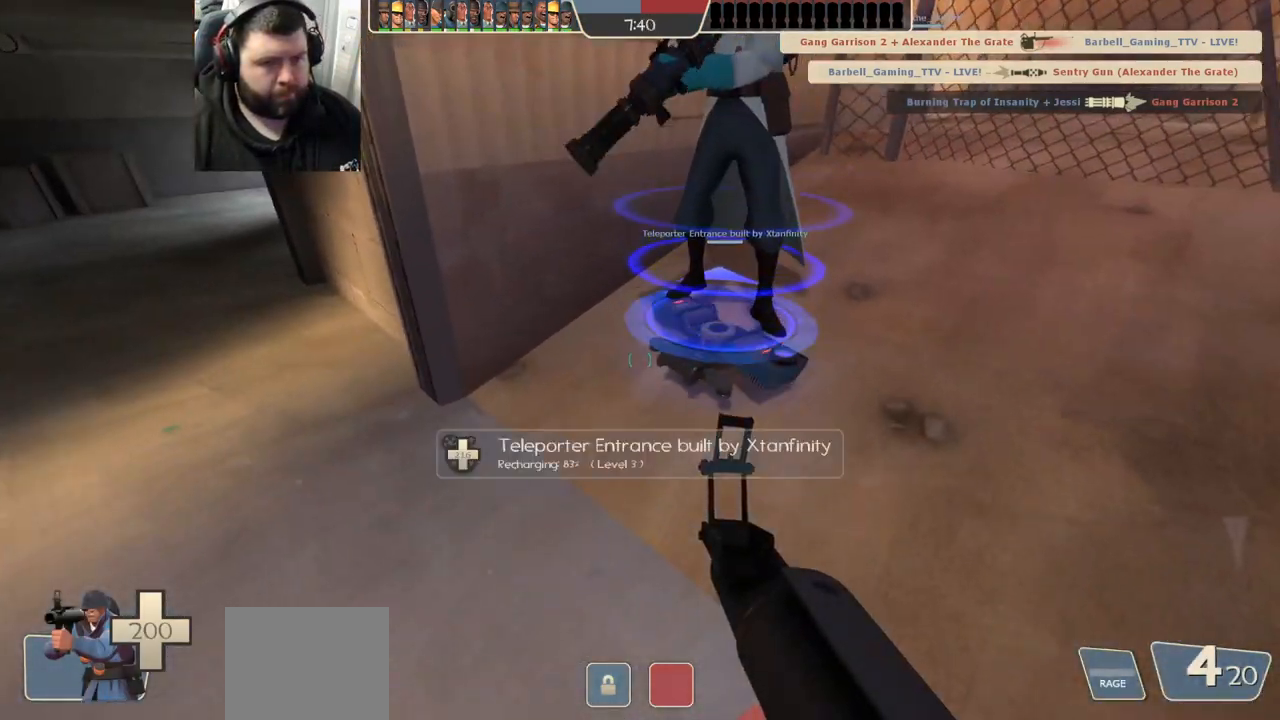
{"buttons": [], "left_stick": "down-right", "right_stick": "center", "events": [[183, "CROSS", "down"], [250, "CROSS", "up"], [250, "left_stick", "center"], [383, "left_stick", "down-right"]]}
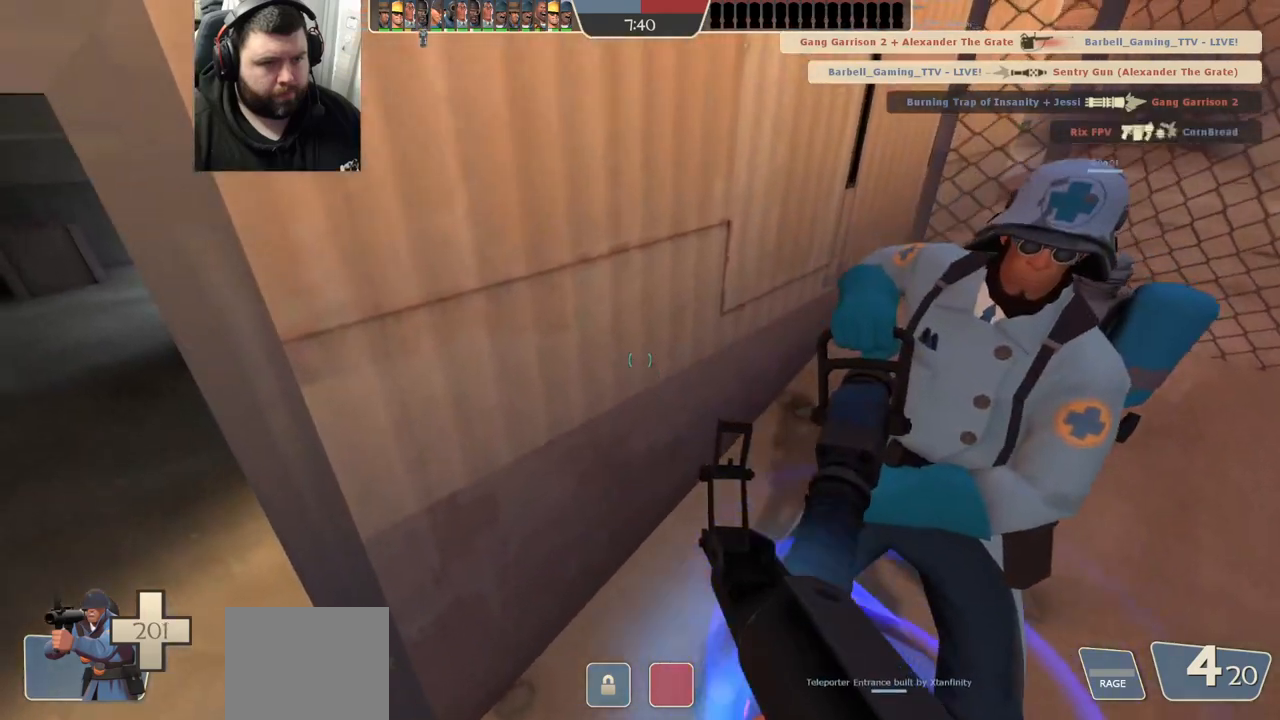
{"buttons": [], "left_stick": "right", "right_stick": "center", "events": [[33, "left_stick", "center"], [83, "left_stick", "right"], [283, "left_stick", "center"], [500, "left_stick", "right"]]}
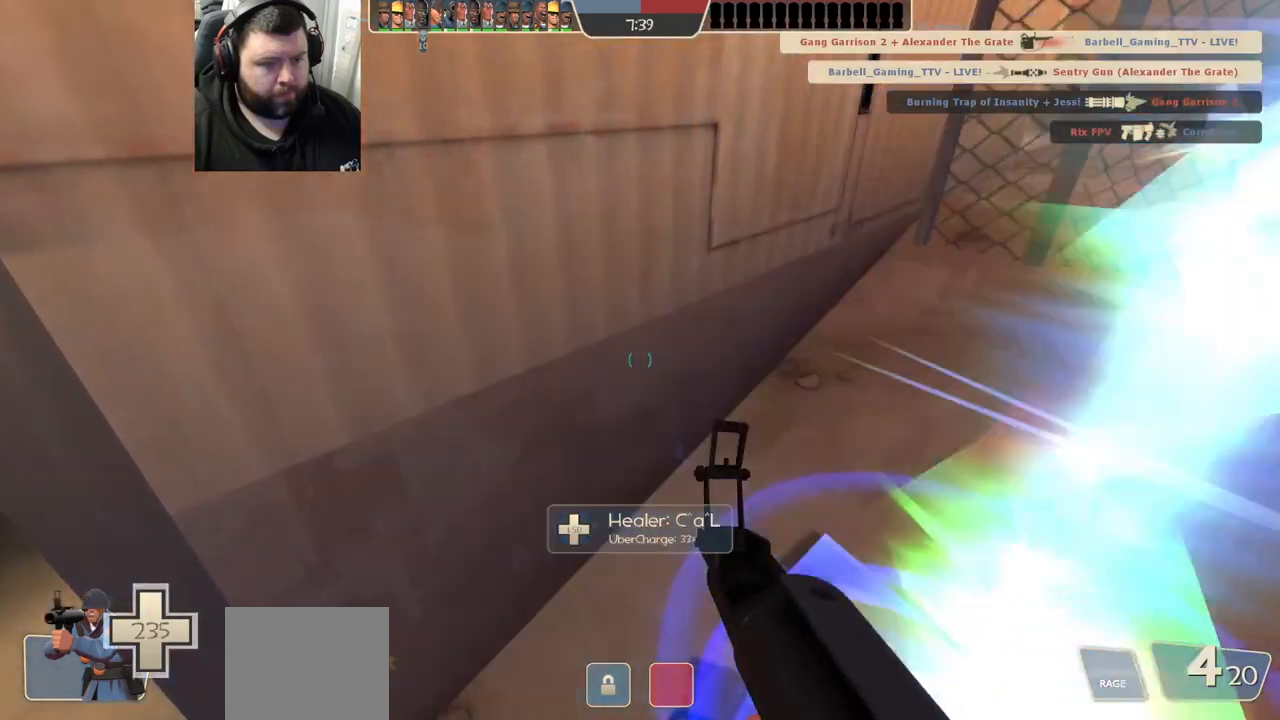
{"buttons": [], "left_stick": "center", "right_stick": "center", "events": [[67, "left_stick", "center"], [317, "left_stick", "right"], [417, "left_stick", "center"]]}
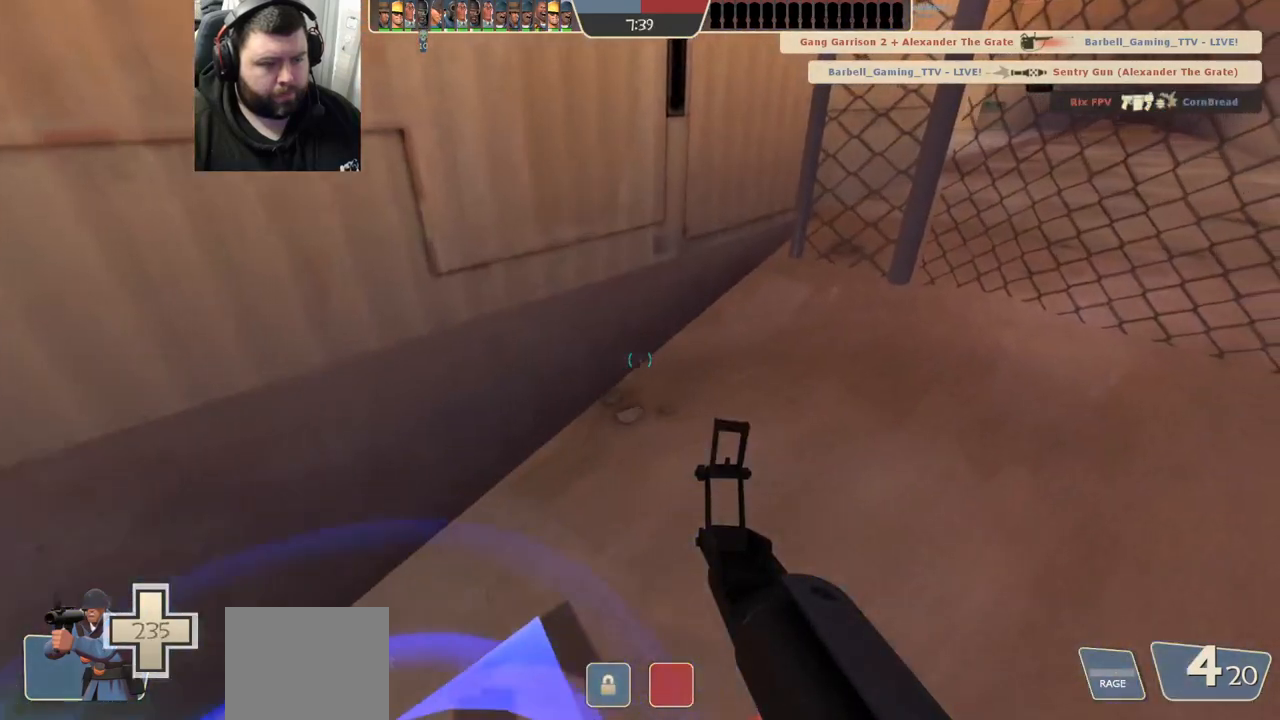
{"buttons": [], "left_stick": "center", "right_stick": "center", "events": [[33, "left_stick", "left"], [117, "left_stick", "center"]]}
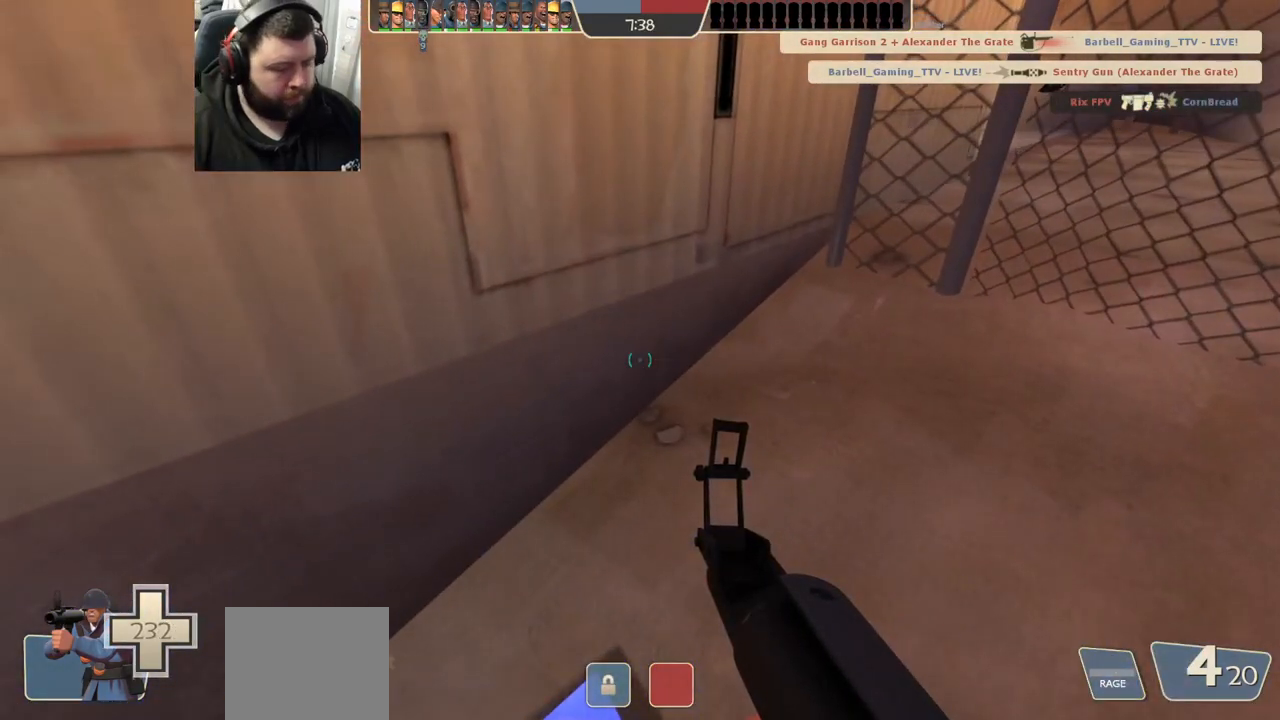
{"buttons": [], "left_stick": "center", "right_stick": "center", "events": []}
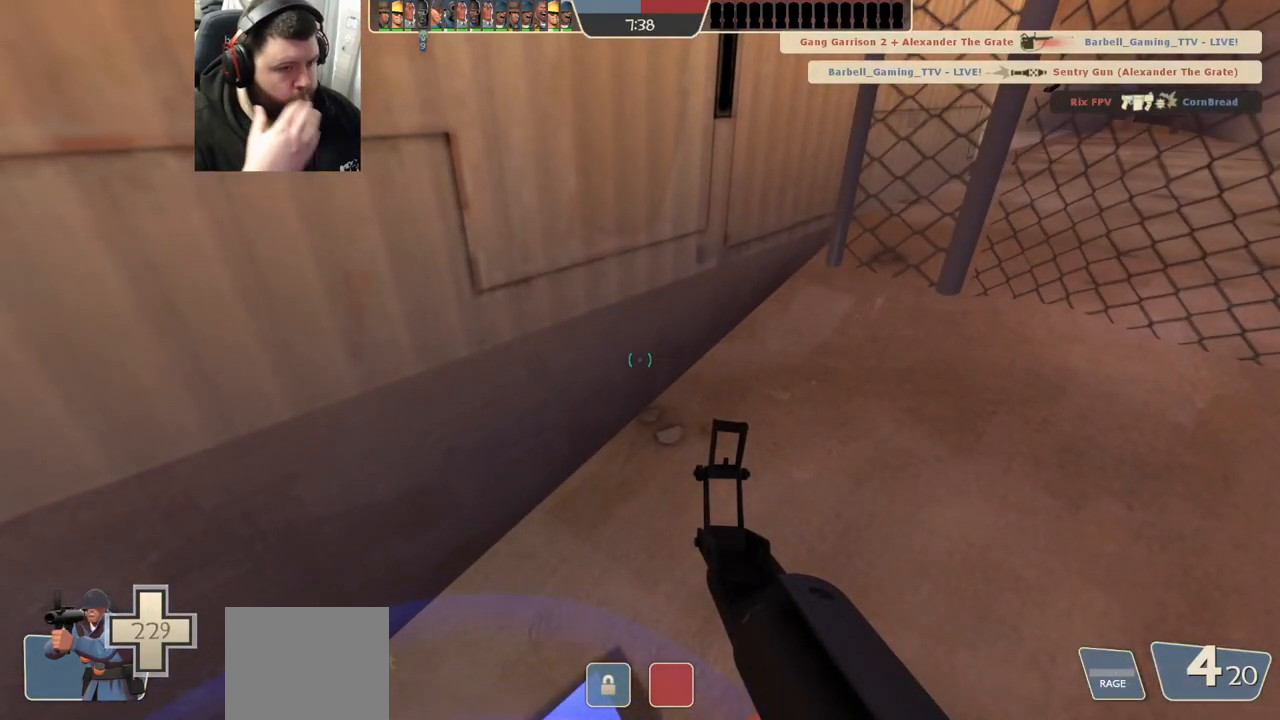
{"buttons": [], "left_stick": "center", "right_stick": "center", "events": []}
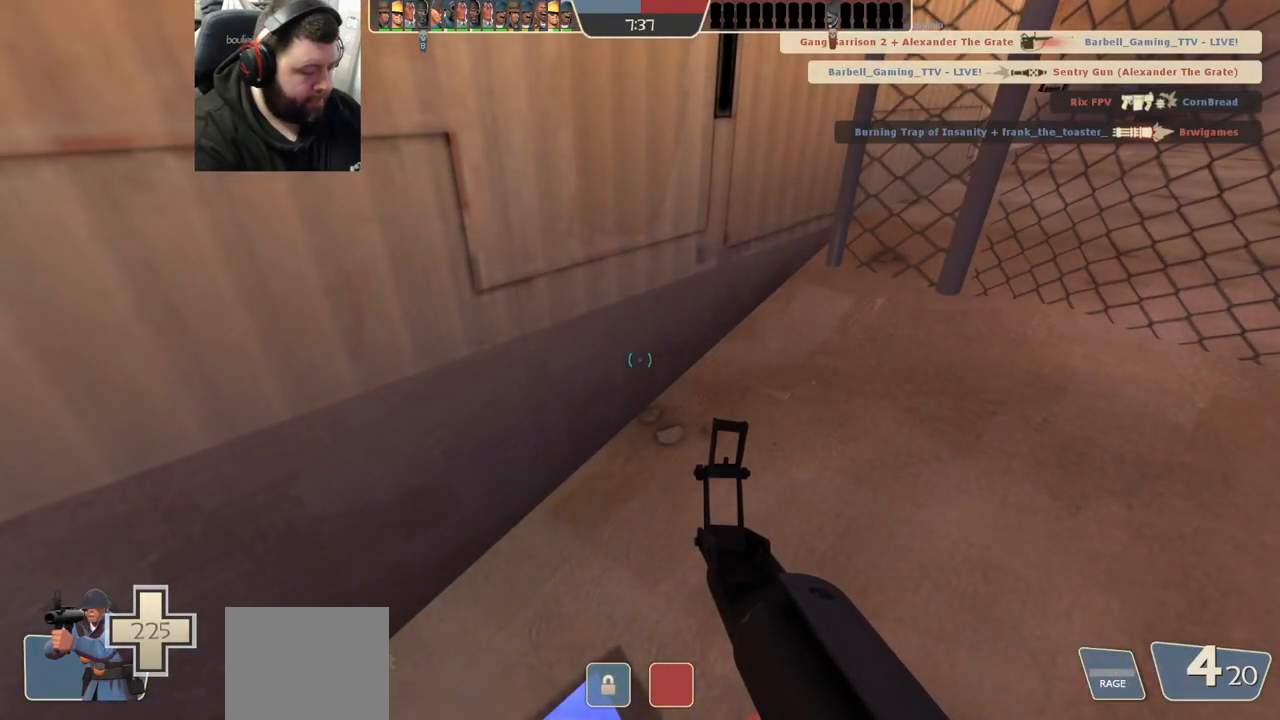
{"buttons": [], "left_stick": "center", "right_stick": "center", "events": []}
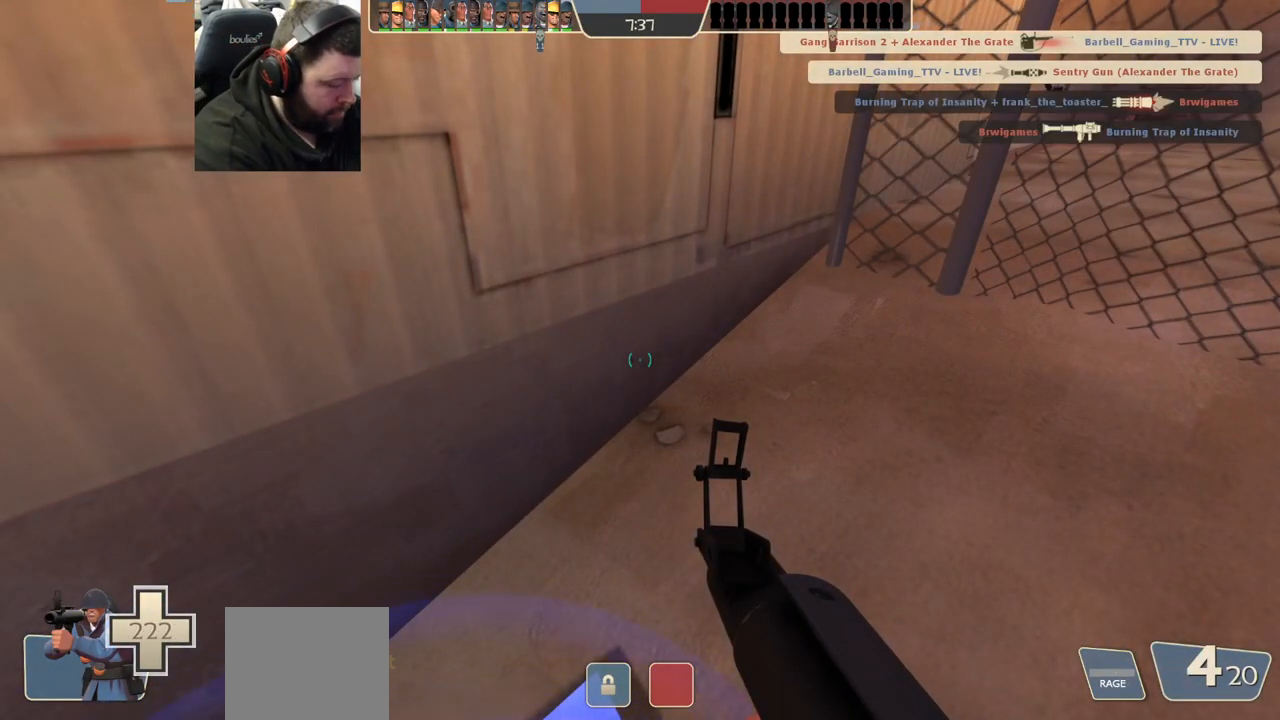
{"buttons": [], "left_stick": "center", "right_stick": "center", "events": []}
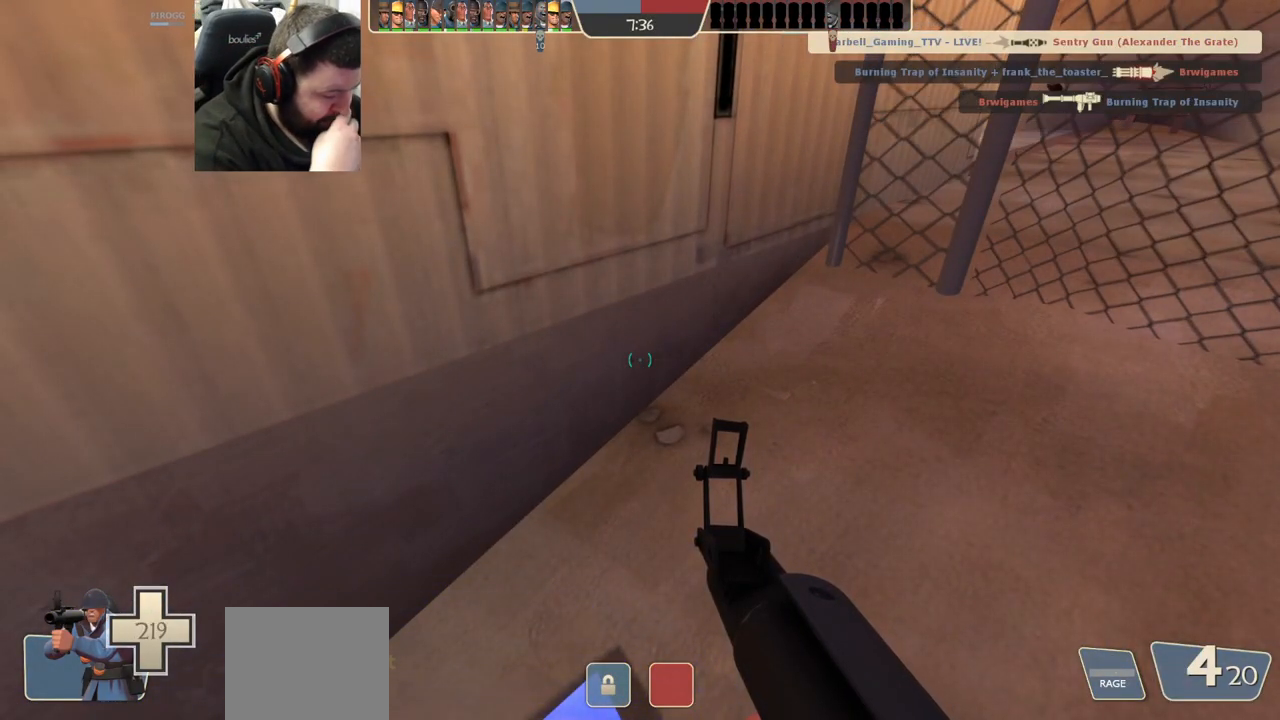
{"buttons": [], "left_stick": "center", "right_stick": "center", "events": []}
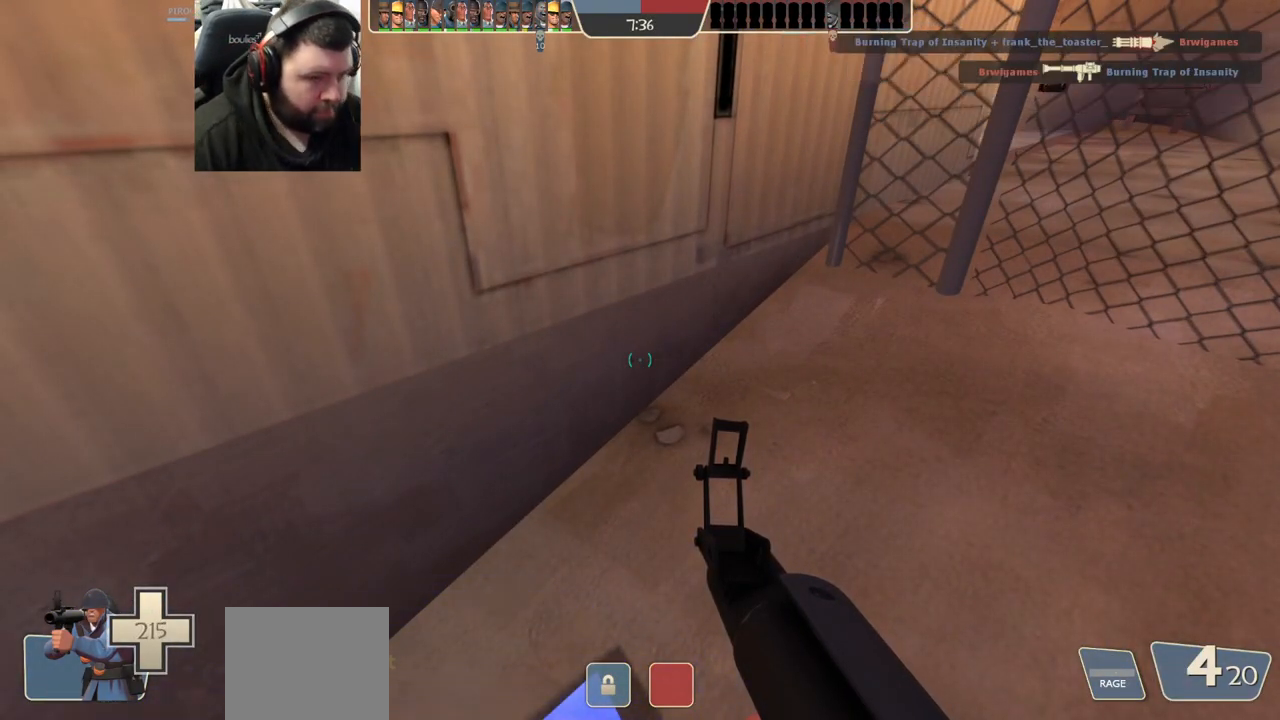
{"buttons": ["SQUARE"], "left_stick": "center", "right_stick": "center", "events": [[500, "SQUARE", "down"]]}
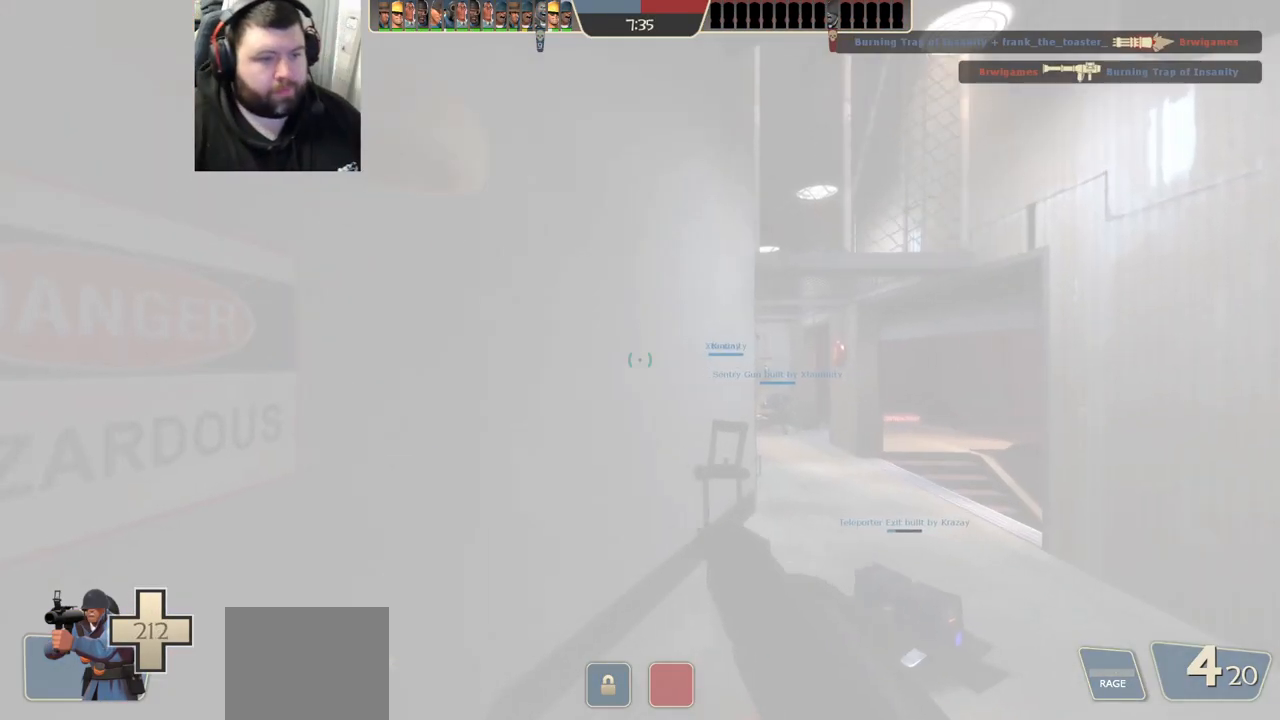
{"buttons": [], "left_stick": "up", "right_stick": "center", "events": [[67, "SQUARE", "up"], [67, "left_stick", "up-right"], [283, "right_stick", "right"], [350, "right_stick", "center"], [367, "left_stick", "up"]]}
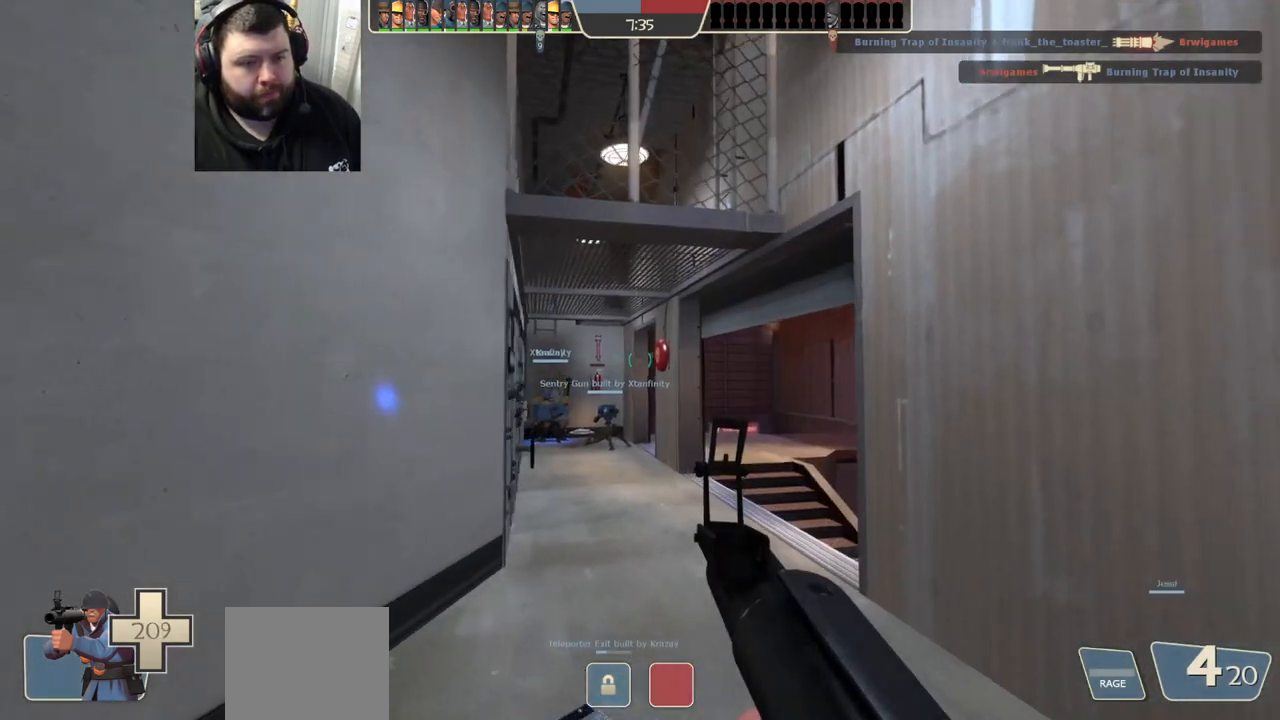
{"buttons": [], "left_stick": "up", "right_stick": "center", "events": [[83, "SQUARE", "down"], [167, "SQUARE", "up"], [217, "SQUARE", "down"], [317, "SQUARE", "up"]]}
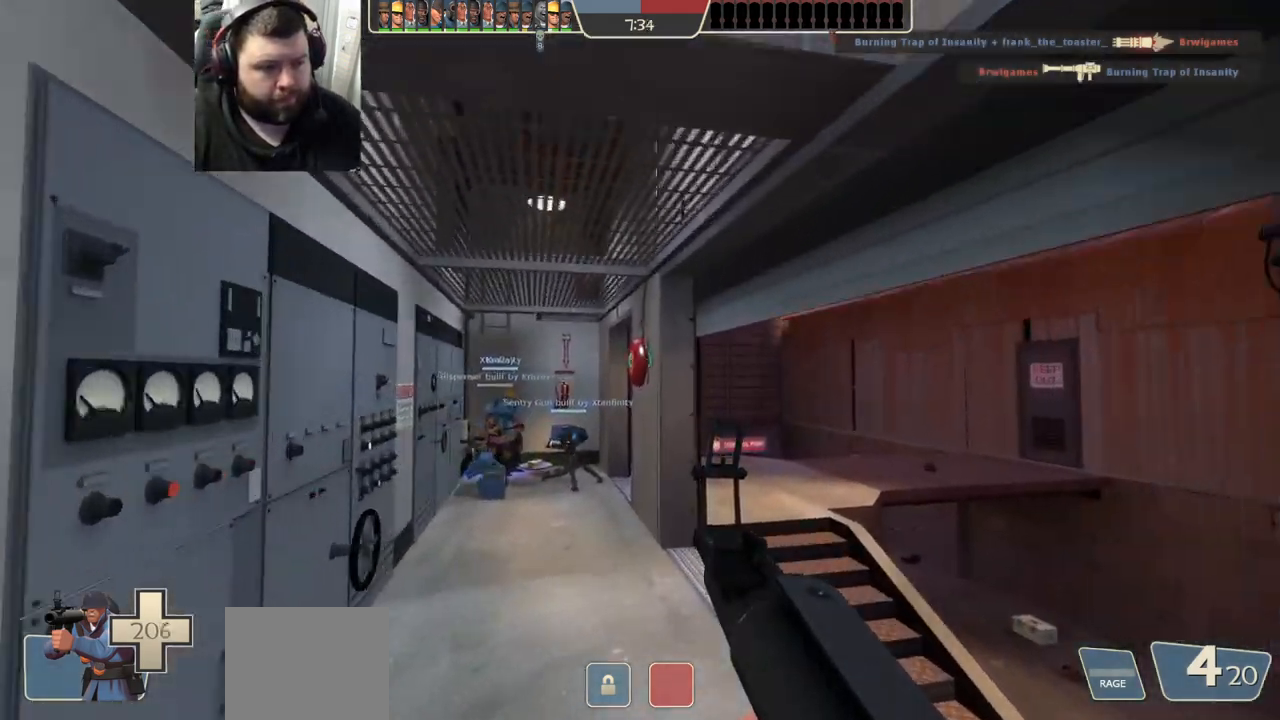
{"buttons": [], "left_stick": "up", "right_stick": "center", "events": [[83, "right_stick", "up-right"], [183, "right_stick", "center"], [417, "SQUARE", "down"], [467, "SQUARE", "up"]]}
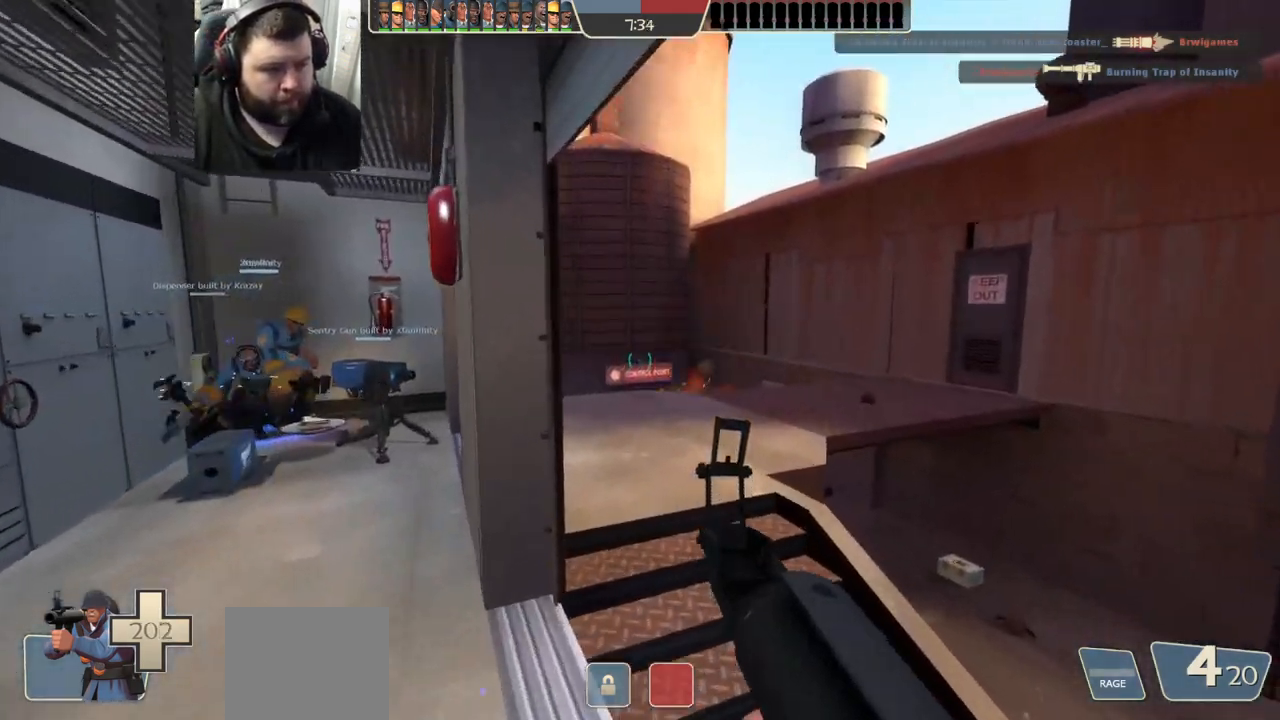
{"buttons": [], "left_stick": "up-right", "right_stick": "left", "events": [[33, "SQUARE", "down"], [117, "SQUARE", "up"], [250, "left_stick", "up-right"], [333, "right_stick", "left"]]}
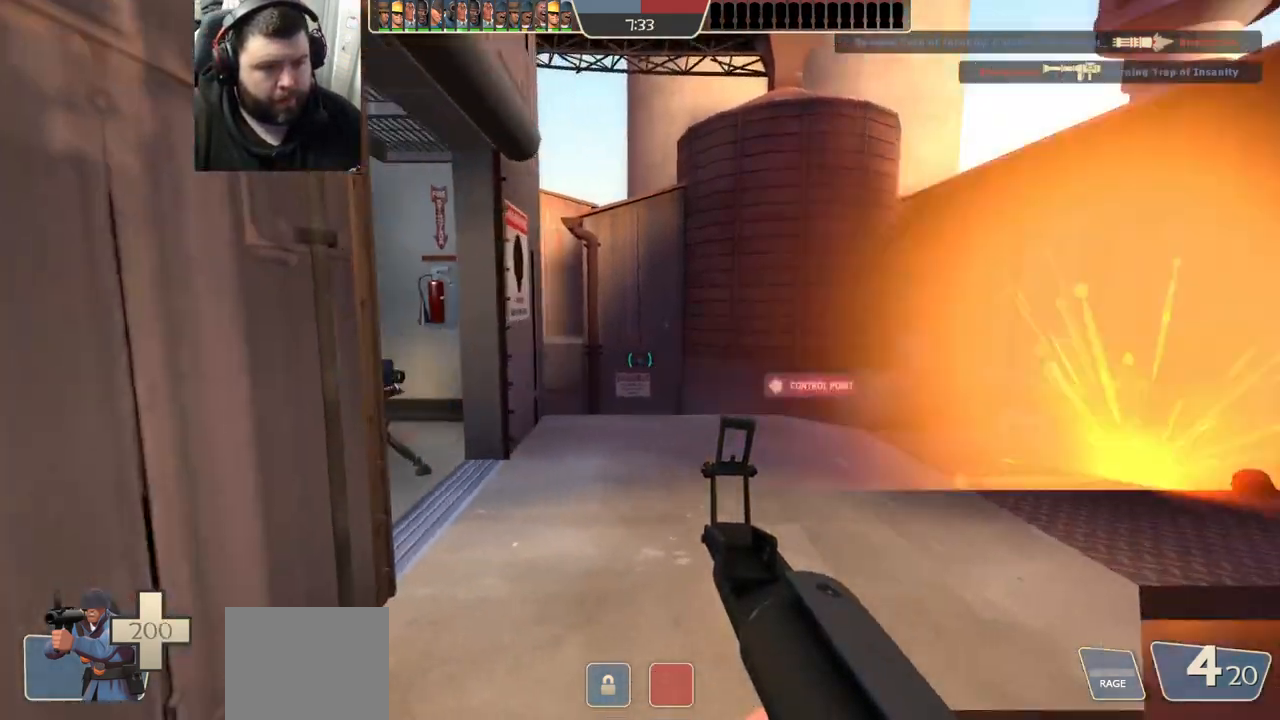
{"buttons": [], "left_stick": "up-right", "right_stick": "center", "events": [[317, "right_stick", "center"]]}